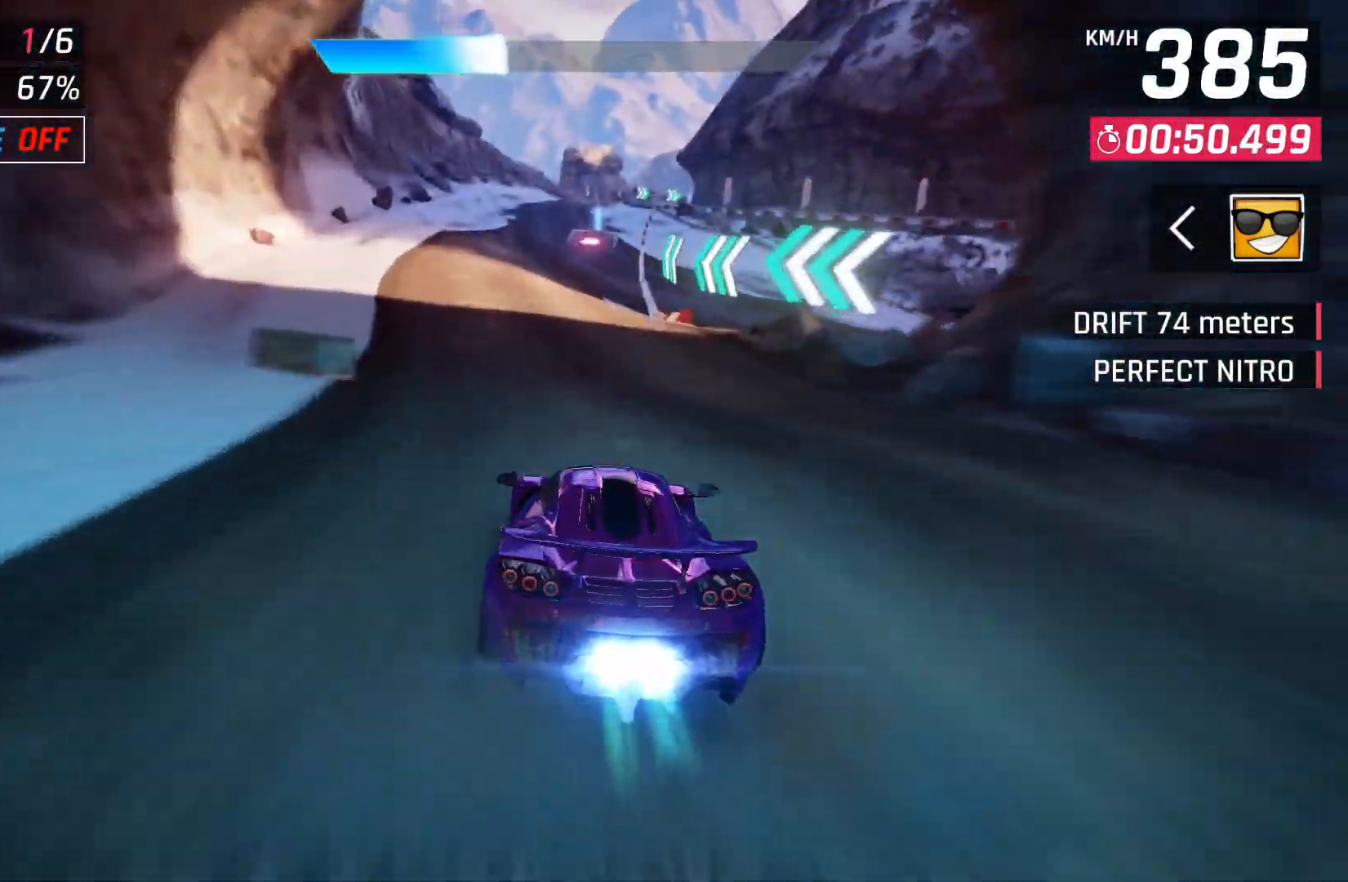
Gameplay with a controller (Xbox layout); each line is a JSON object with the inputs held at the frame after it. "events" lists button and stick changes between this image and that frame as [ms after this image, input, new state], when the widget could be followed in between.
{"buttons": [], "left_stick": "center", "right_stick": "center", "events": [[367, "X", "down"], [400, "A", "down"], [400, "X", "up"], [467, "A", "up"]]}
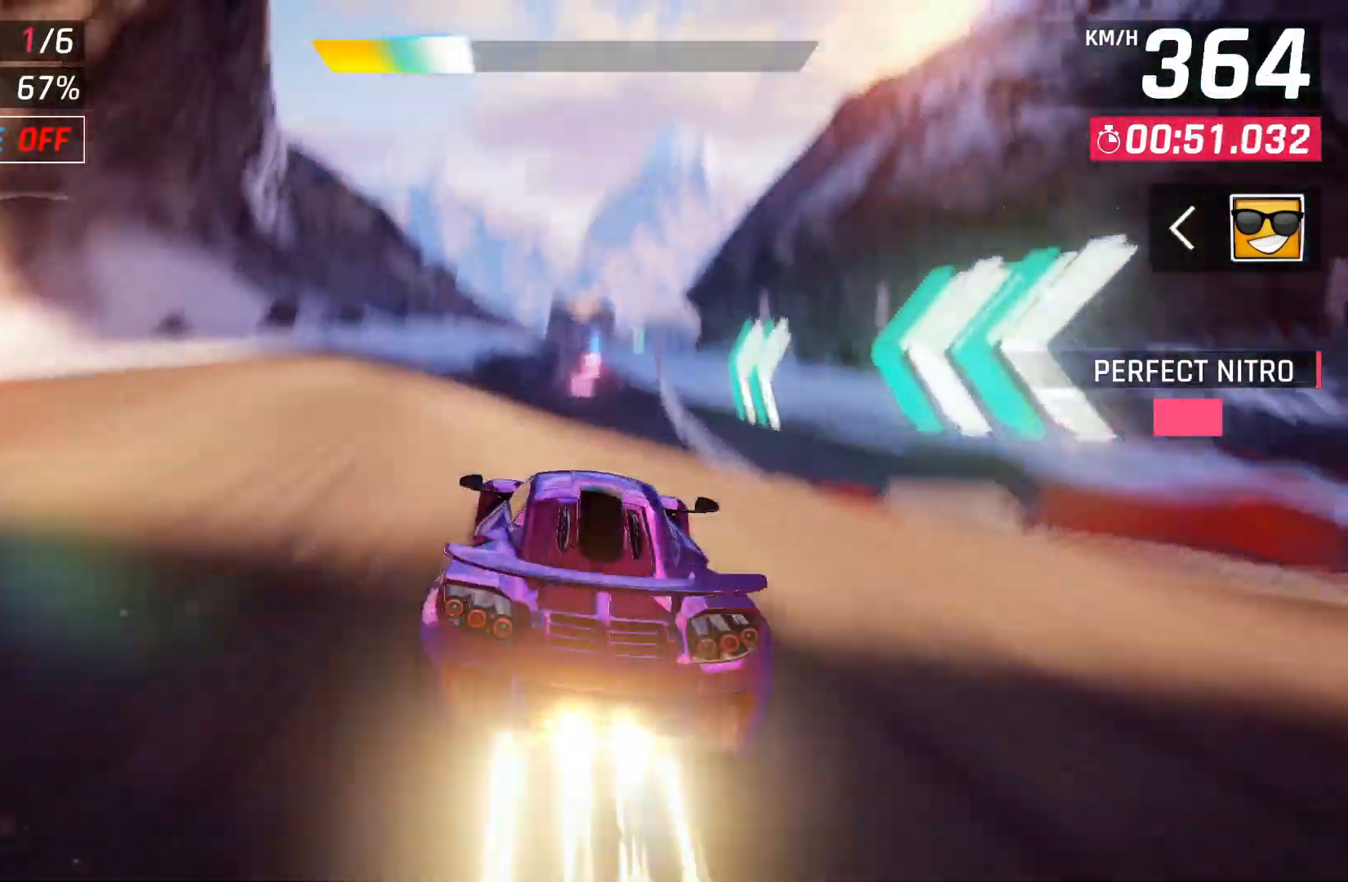
{"buttons": ["A"], "left_stick": "center", "right_stick": "center", "events": [[83, "A", "down"], [167, "A", "up"], [217, "left_stick", "right"], [250, "A", "down"], [350, "A", "up"], [417, "A", "down"], [483, "left_stick", "center"]]}
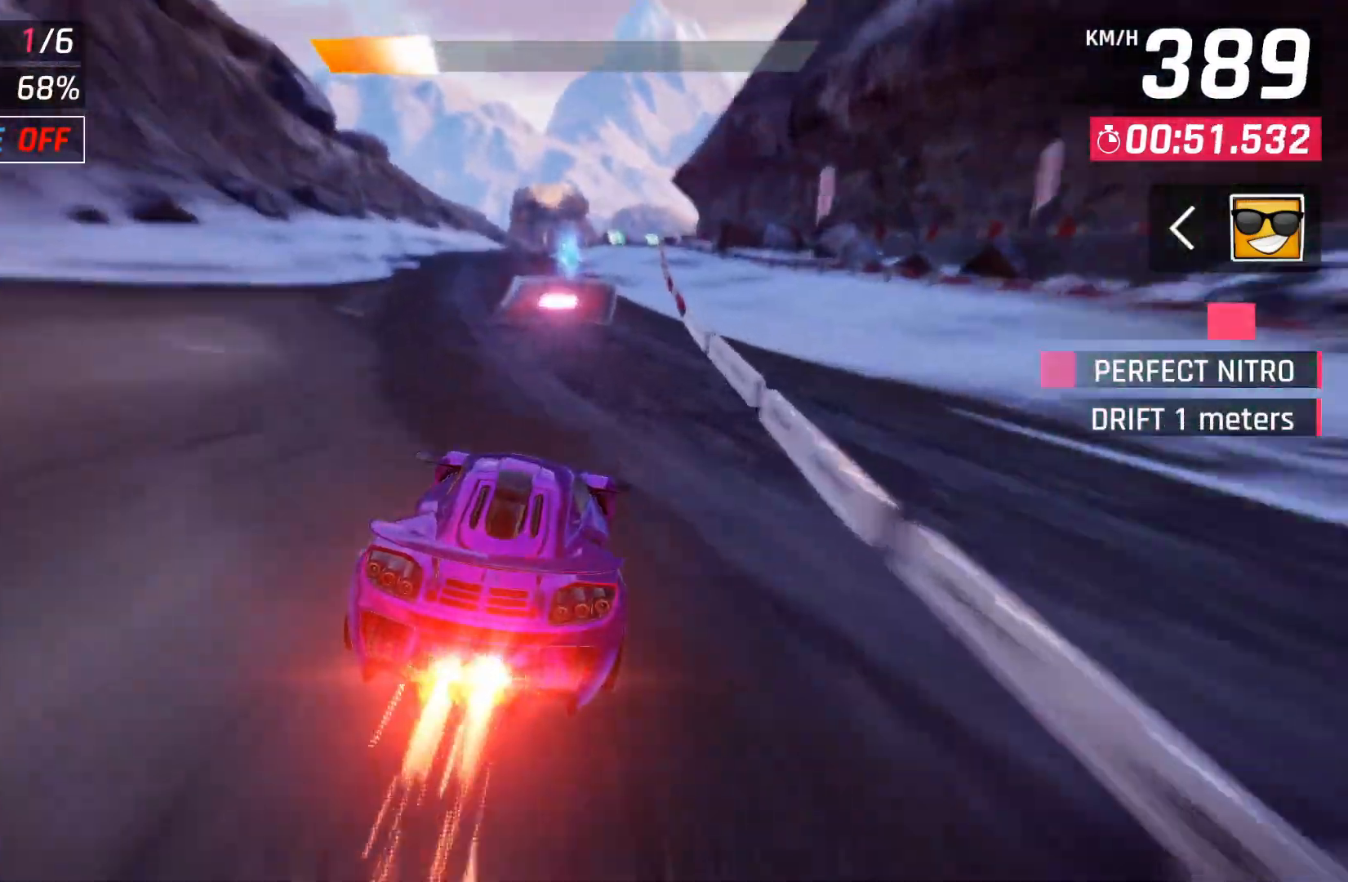
{"buttons": [], "left_stick": "center", "right_stick": "center", "events": [[17, "A", "up"], [267, "left_stick", "down-left"], [400, "left_stick", "center"]]}
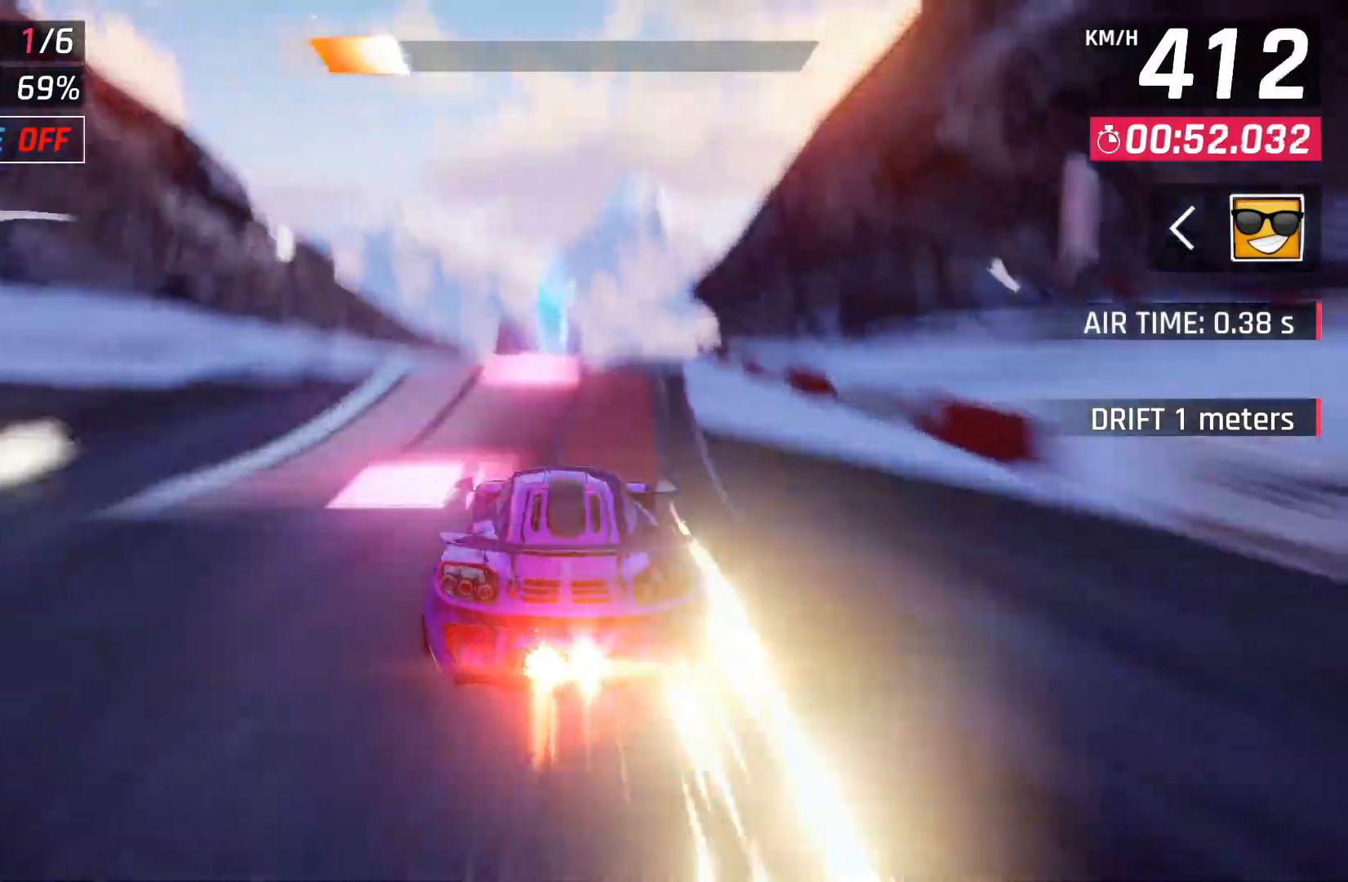
{"buttons": [], "left_stick": "up-right", "right_stick": "center", "events": [[17, "X", "down"], [100, "X", "up"], [150, "left_stick", "left"], [167, "X", "down"], [267, "X", "up"], [350, "A", "down"], [400, "left_stick", "up-right"], [433, "A", "up"]]}
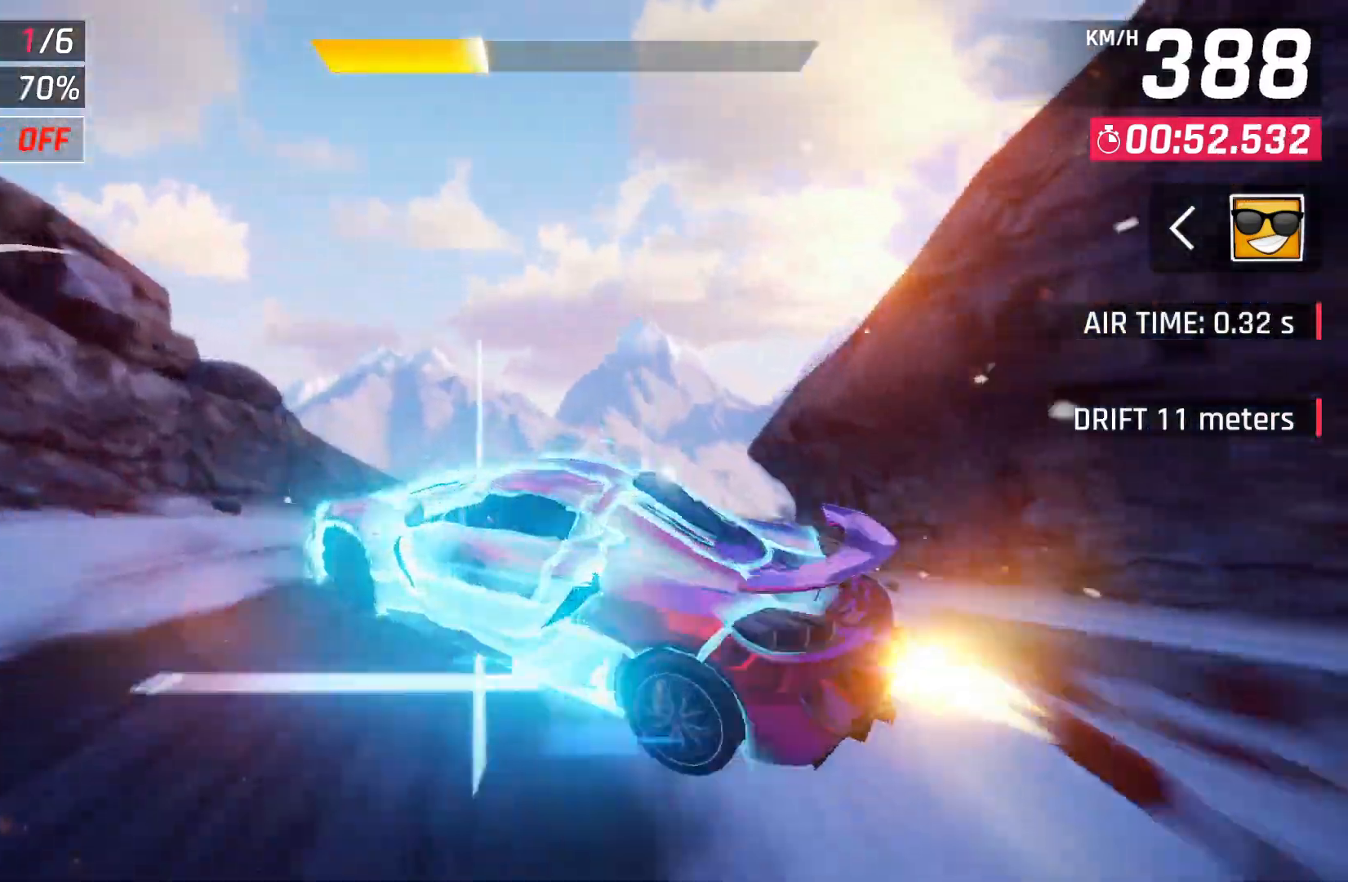
{"buttons": [], "left_stick": "up-right", "right_stick": "center", "events": [[17, "A", "down"], [100, "A", "up"], [167, "A", "down"], [283, "A", "up"], [350, "A", "down"], [467, "A", "up"]]}
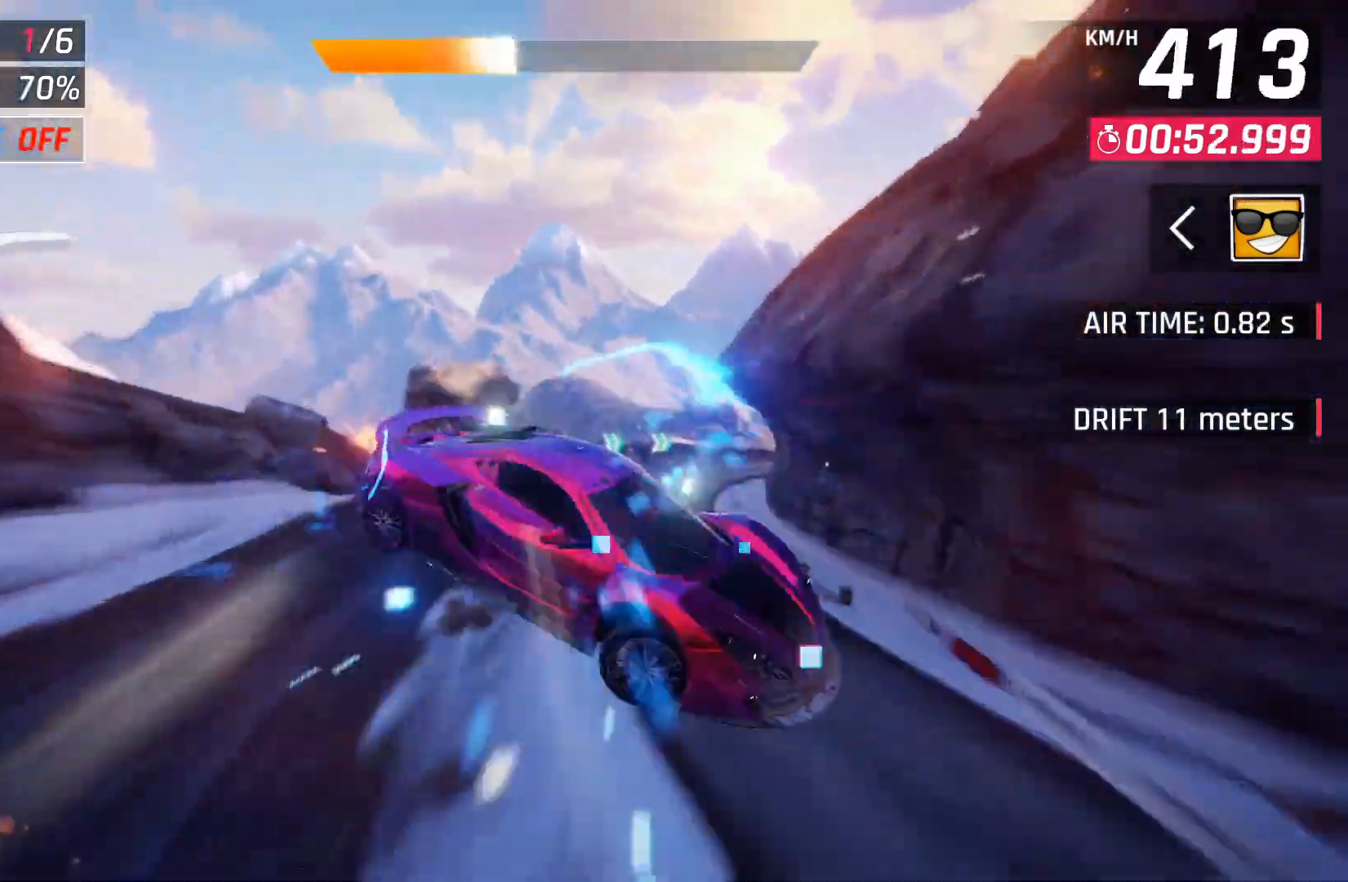
{"buttons": [], "left_stick": "up-right", "right_stick": "center", "events": [[50, "A", "down"], [183, "A", "up"]]}
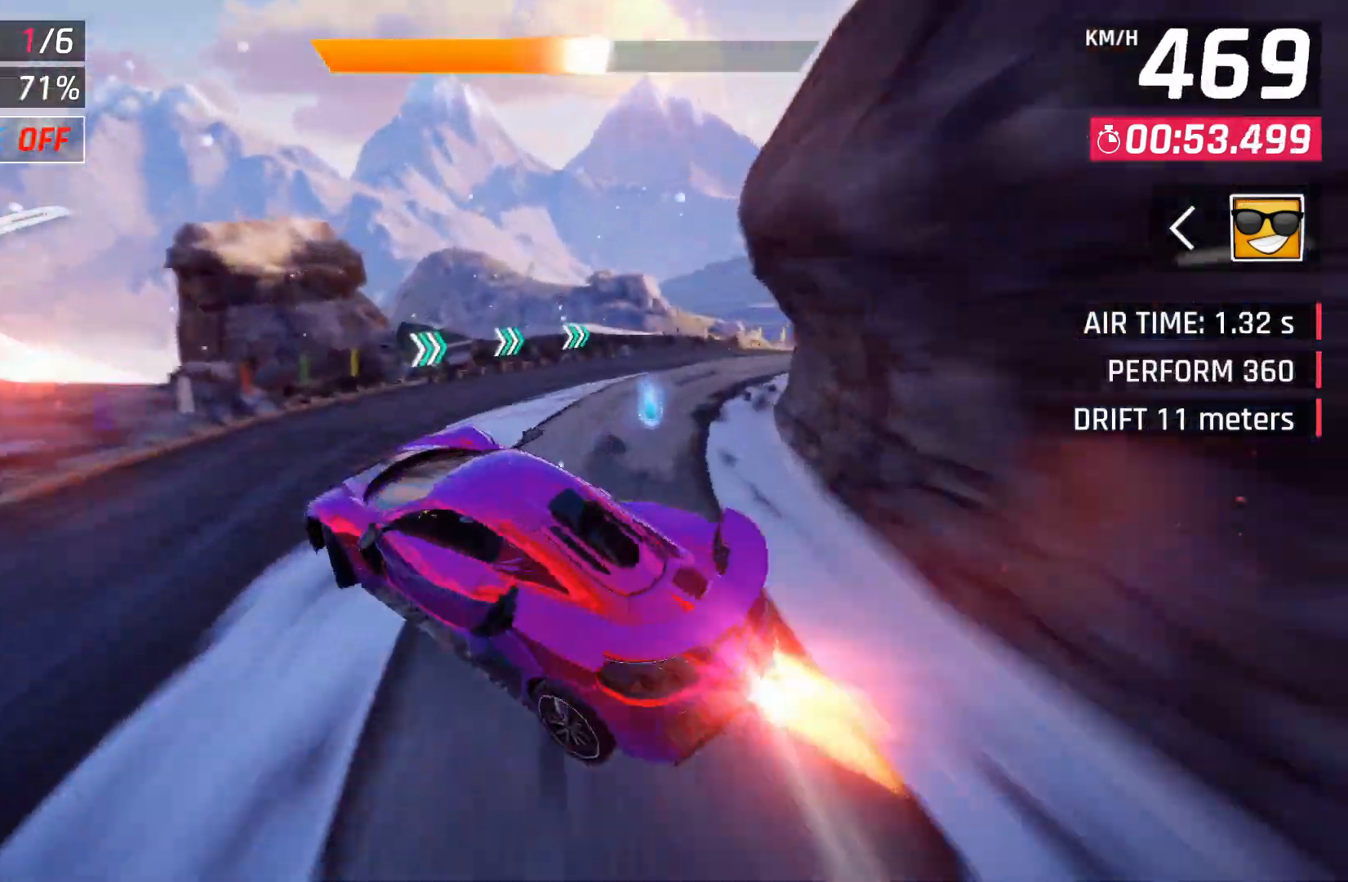
{"buttons": ["X"], "left_stick": "left", "right_stick": "center", "events": [[250, "left_stick", "center"], [317, "left_stick", "left"], [467, "X", "down"]]}
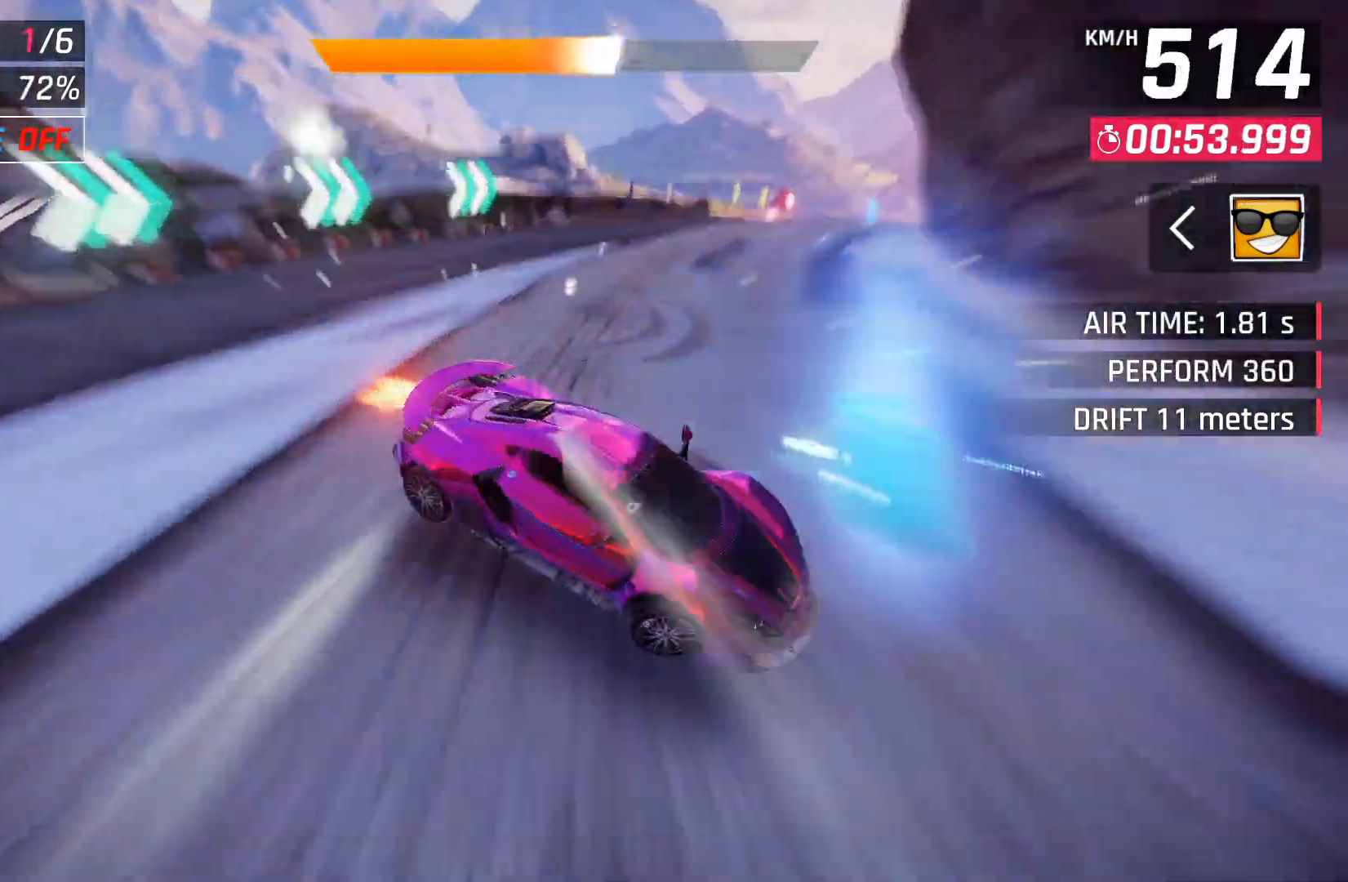
{"buttons": [], "left_stick": "right", "right_stick": "center", "events": [[33, "X", "up"], [50, "left_stick", "right"]]}
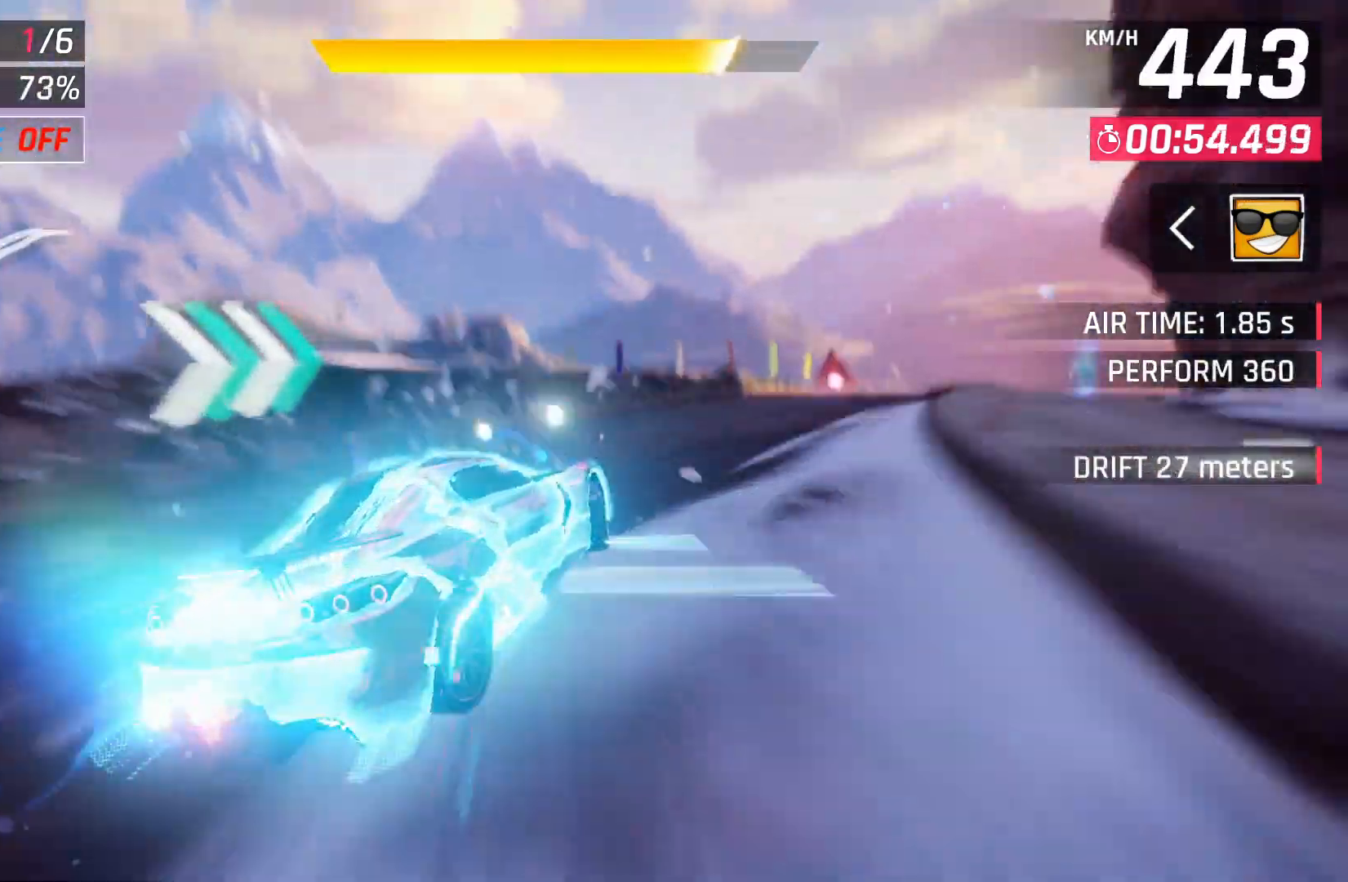
{"buttons": [], "left_stick": "right", "right_stick": "center", "events": []}
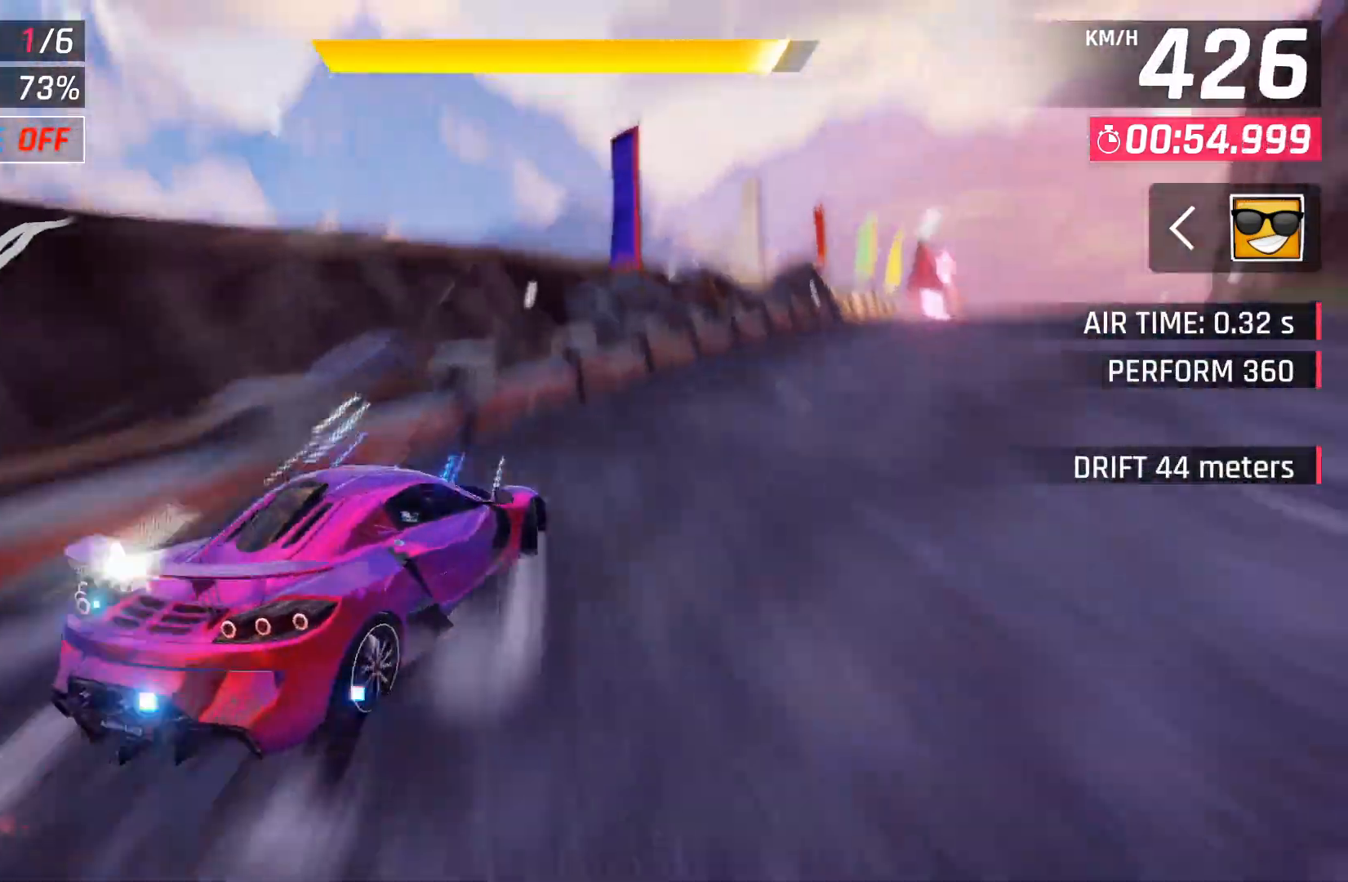
{"buttons": ["A"], "left_stick": "center", "right_stick": "center", "events": [[33, "left_stick", "center"], [350, "A", "down"], [450, "A", "up"], [500, "A", "down"]]}
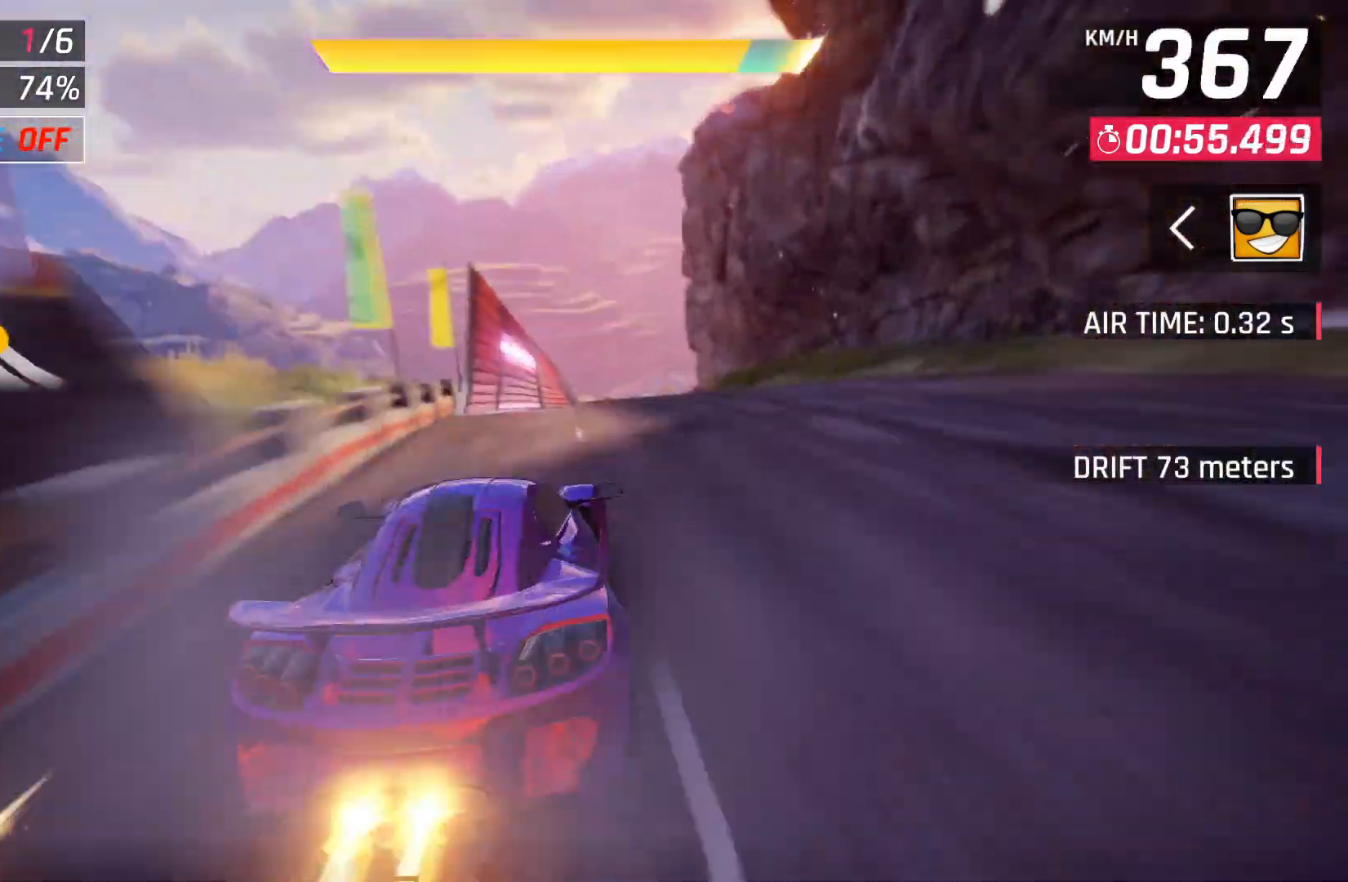
{"buttons": [], "left_stick": "left", "right_stick": "center", "events": [[133, "left_stick", "left"], [200, "A", "up"]]}
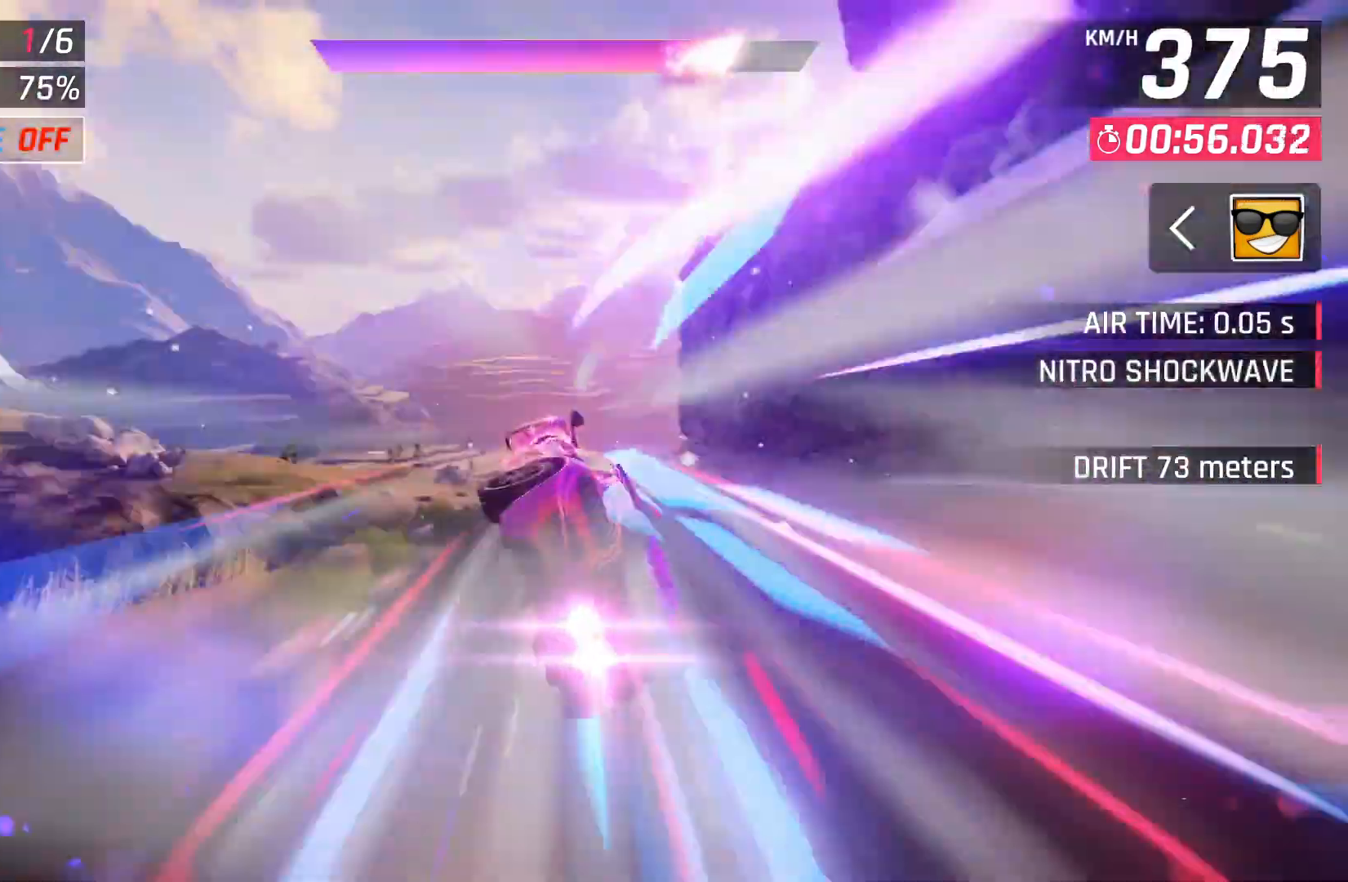
{"buttons": [], "left_stick": "right", "right_stick": "center", "events": [[33, "left_stick", "right"]]}
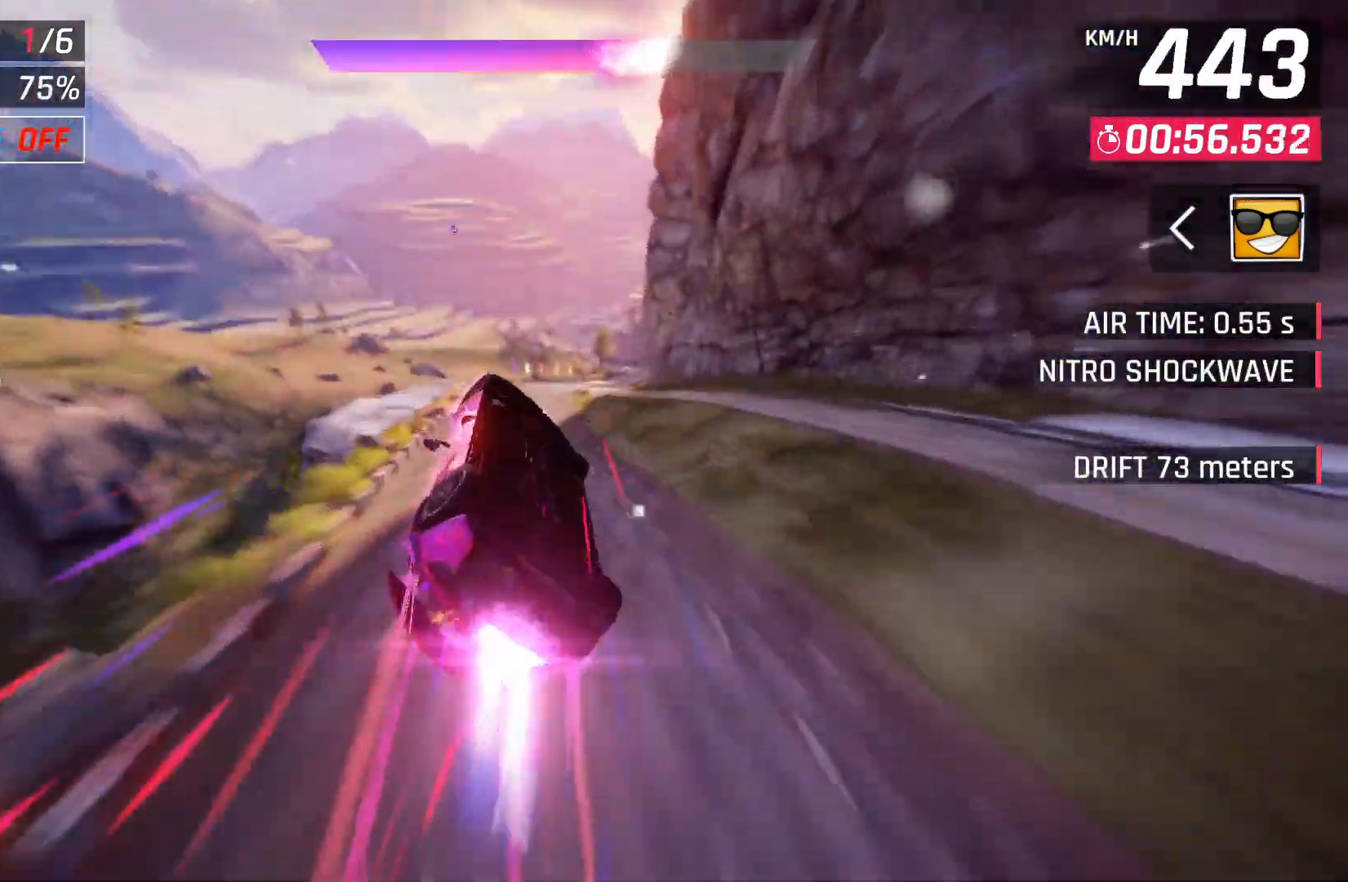
{"buttons": [], "left_stick": "center", "right_stick": "center", "events": [[217, "left_stick", "center"]]}
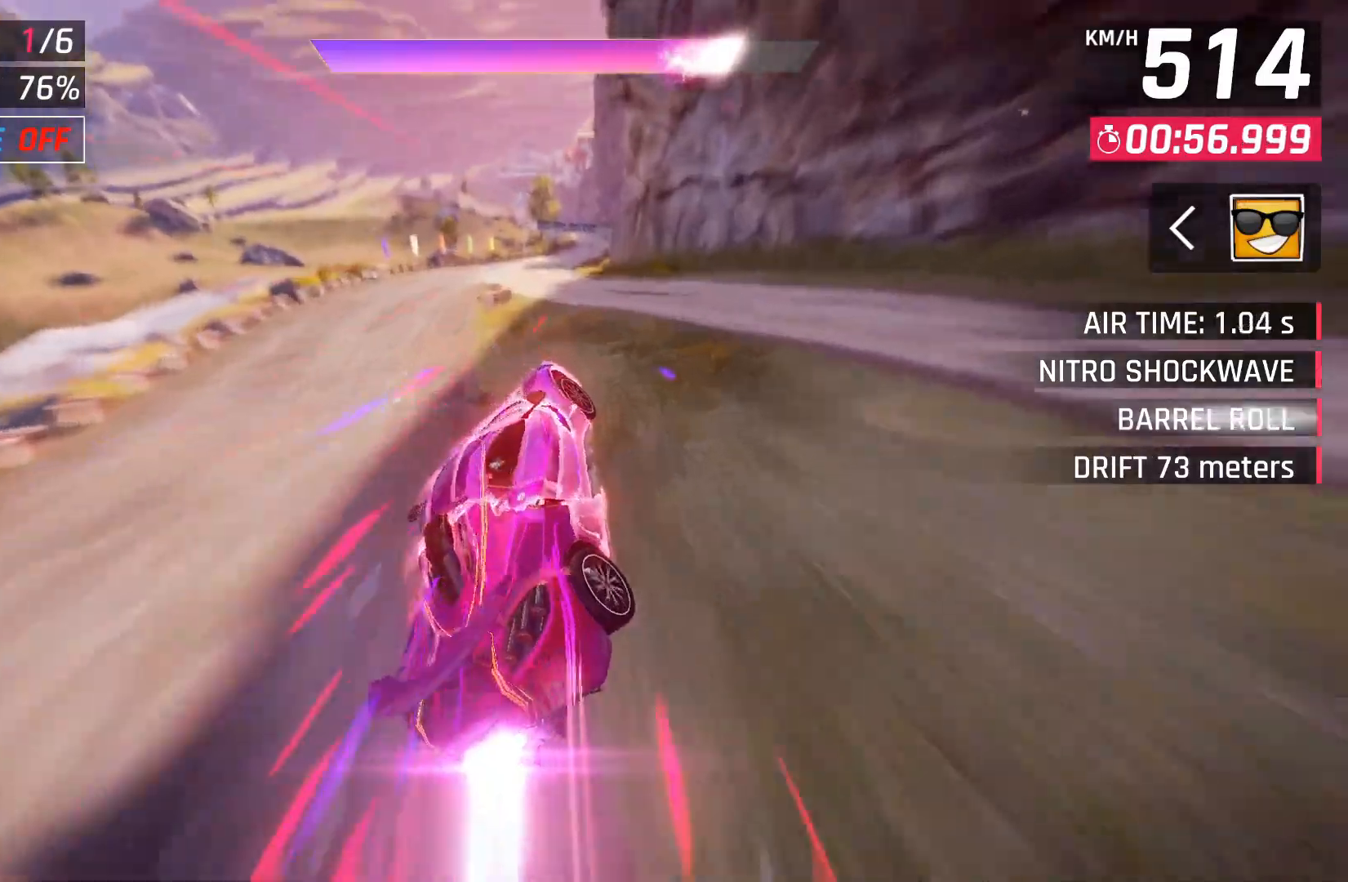
{"buttons": [], "left_stick": "right", "right_stick": "center", "events": [[400, "left_stick", "right"]]}
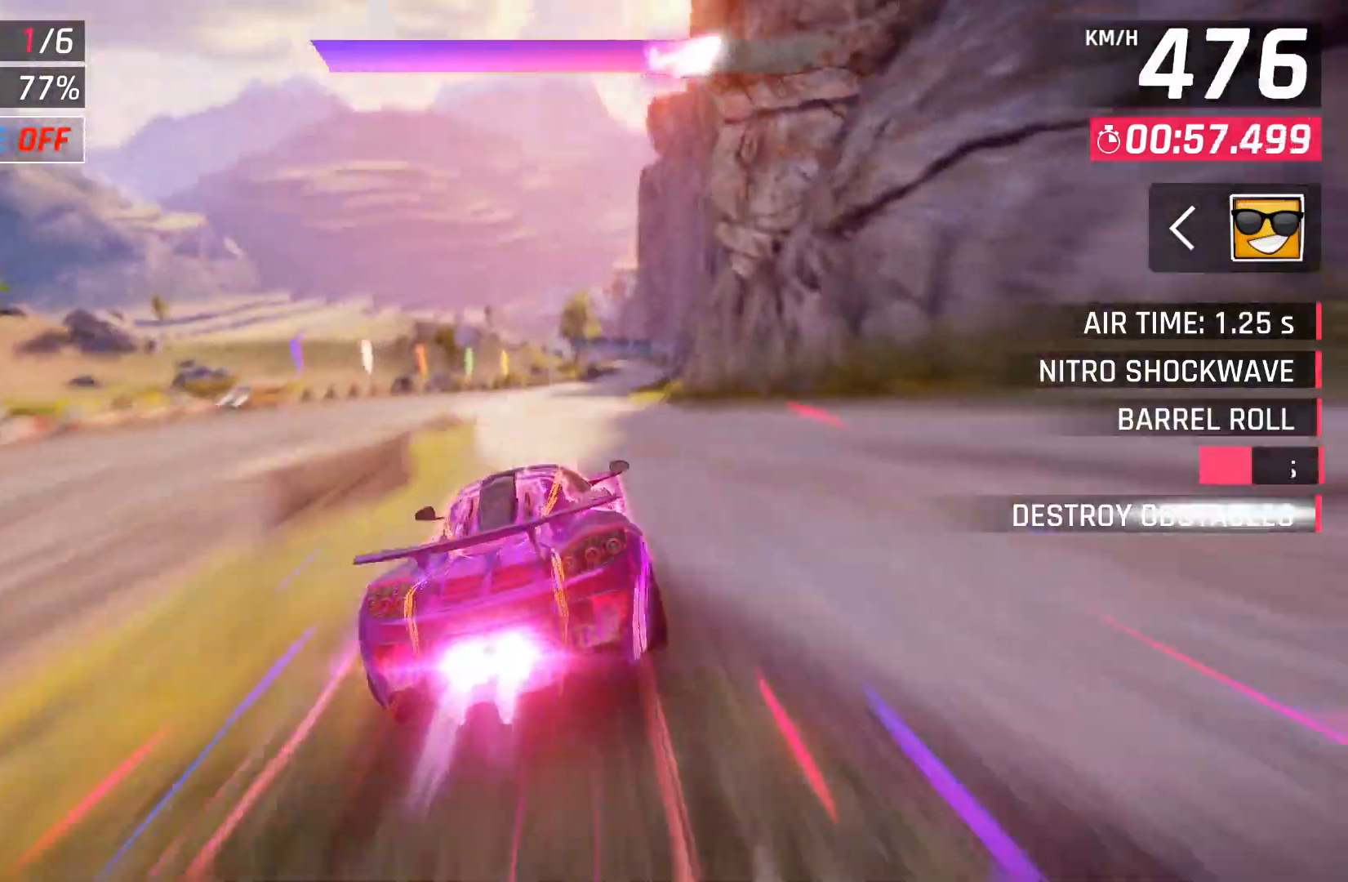
{"buttons": ["A", "DPAD_RIGHT"], "left_stick": "center", "right_stick": "center", "events": [[233, "left_stick", "center"], [450, "X", "down"], [500, "A", "down"], [500, "DPAD_RIGHT", "down"], [500, "X", "up"]]}
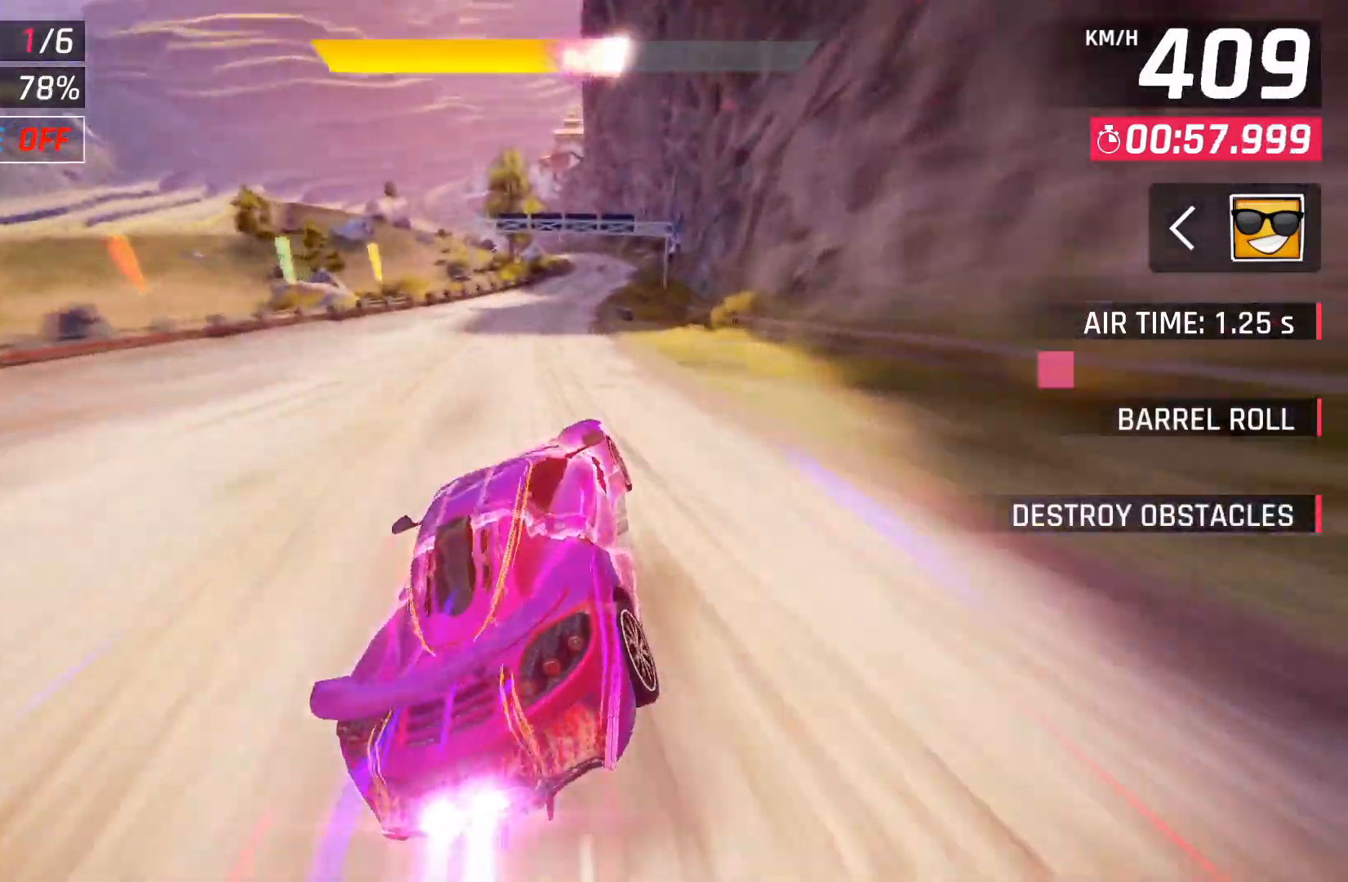
{"buttons": [], "left_stick": "center", "right_stick": "center", "events": [[67, "A", "up"], [150, "DPAD_RIGHT", "up"], [283, "X", "down"], [317, "A", "down"], [317, "DPAD_RIGHT", "down"], [333, "X", "up"], [433, "A", "up"], [467, "DPAD_RIGHT", "up"]]}
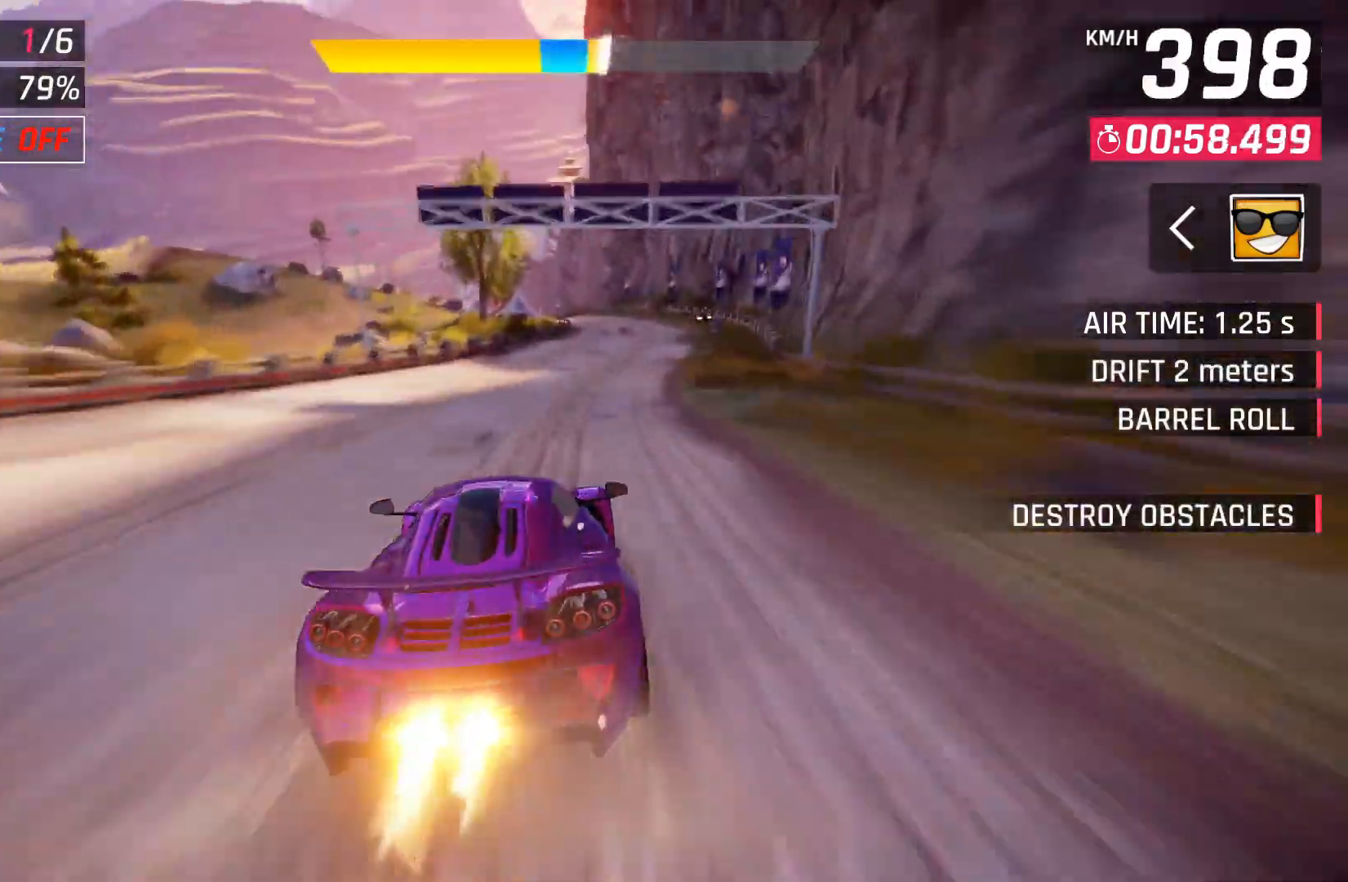
{"buttons": [], "left_stick": "center", "right_stick": "center", "events": [[117, "DPAD_RIGHT", "down"], [117, "X", "down"], [150, "A", "down"], [150, "X", "up"], [250, "A", "up"], [250, "DPAD_RIGHT", "up"]]}
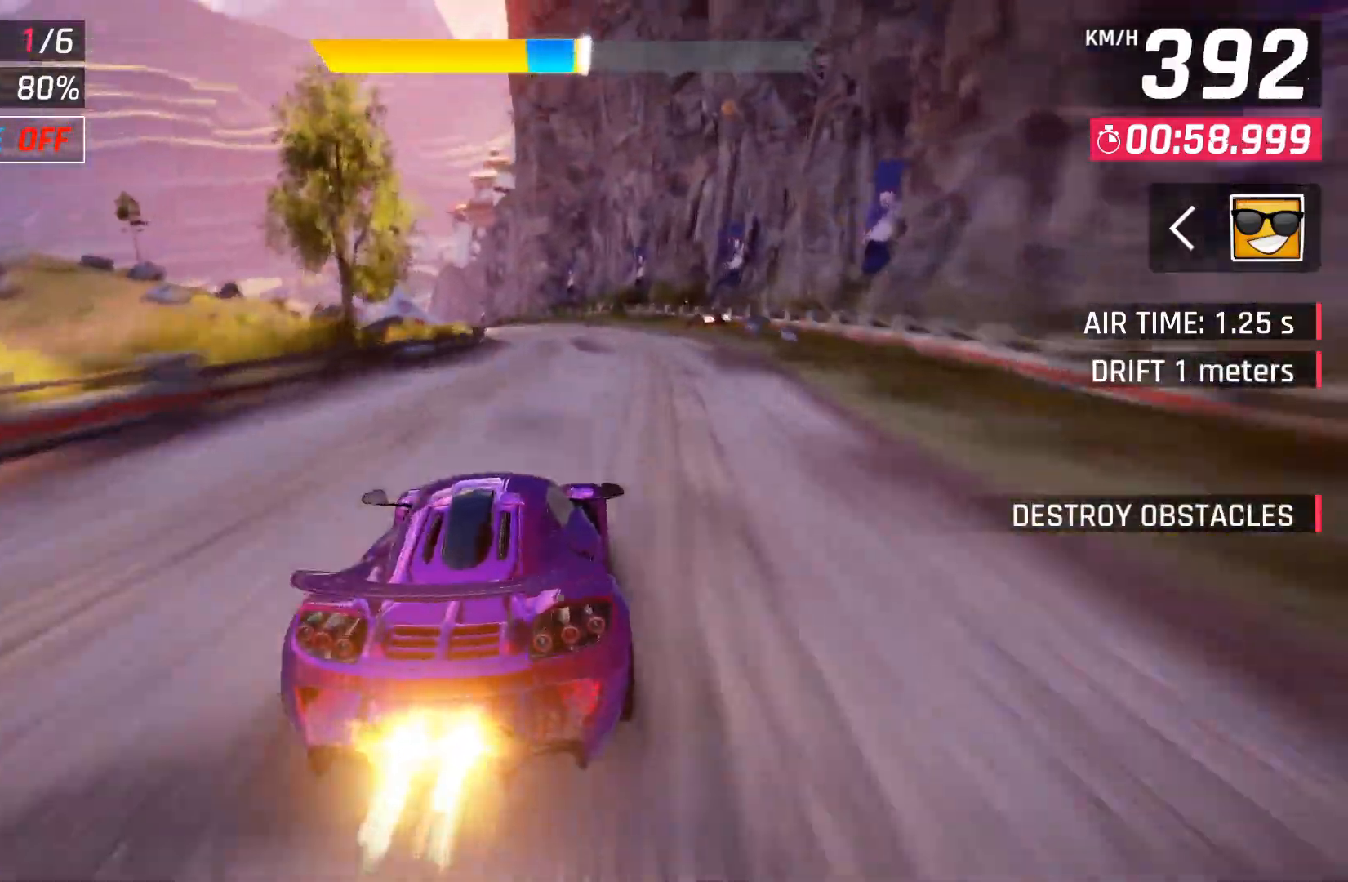
{"buttons": [], "left_stick": "left", "right_stick": "center", "events": [[150, "left_stick", "left"], [217, "A", "down"], [333, "A", "up"]]}
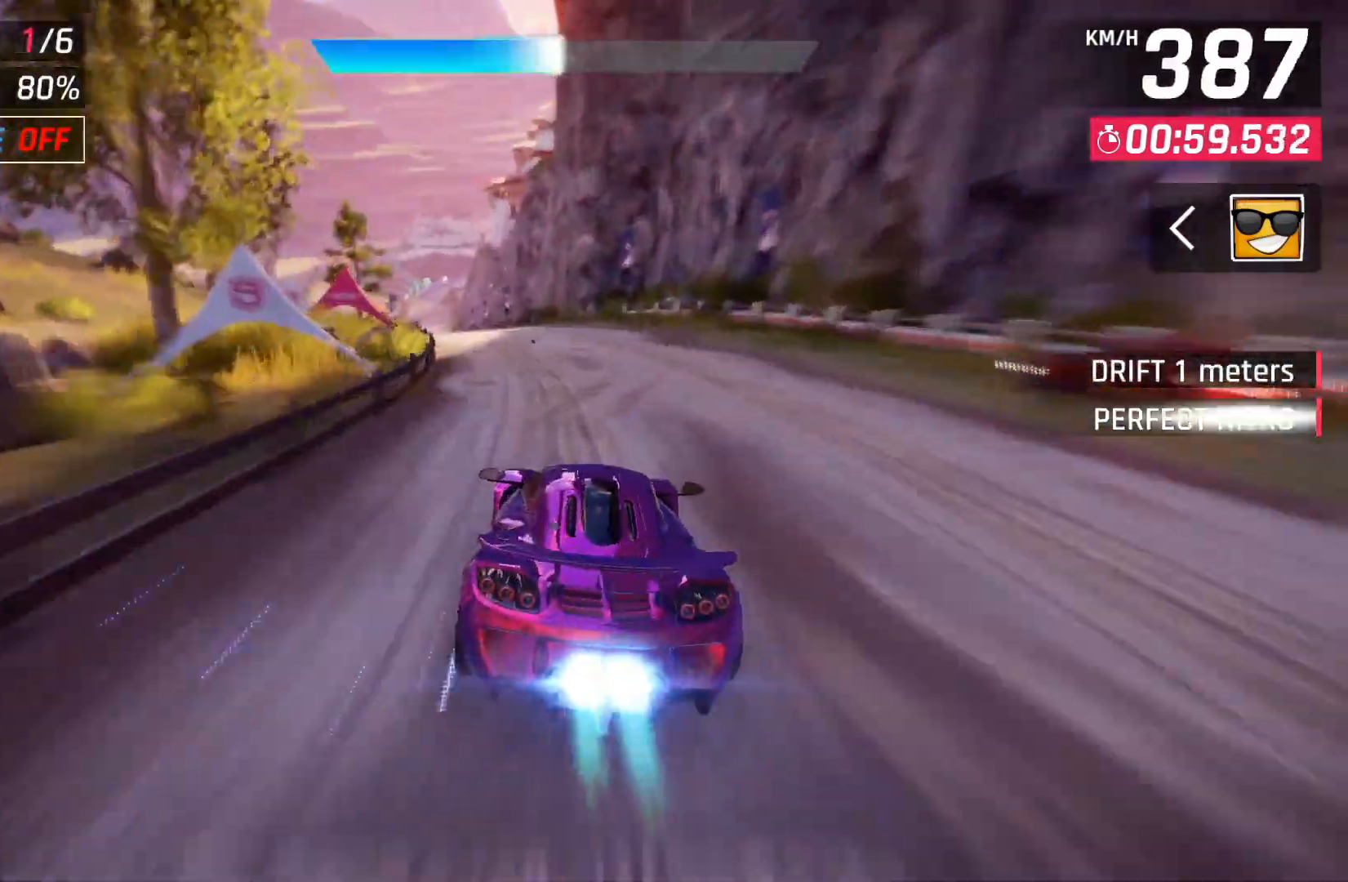
{"buttons": [], "left_stick": "center", "right_stick": "center", "events": [[417, "left_stick", "center"]]}
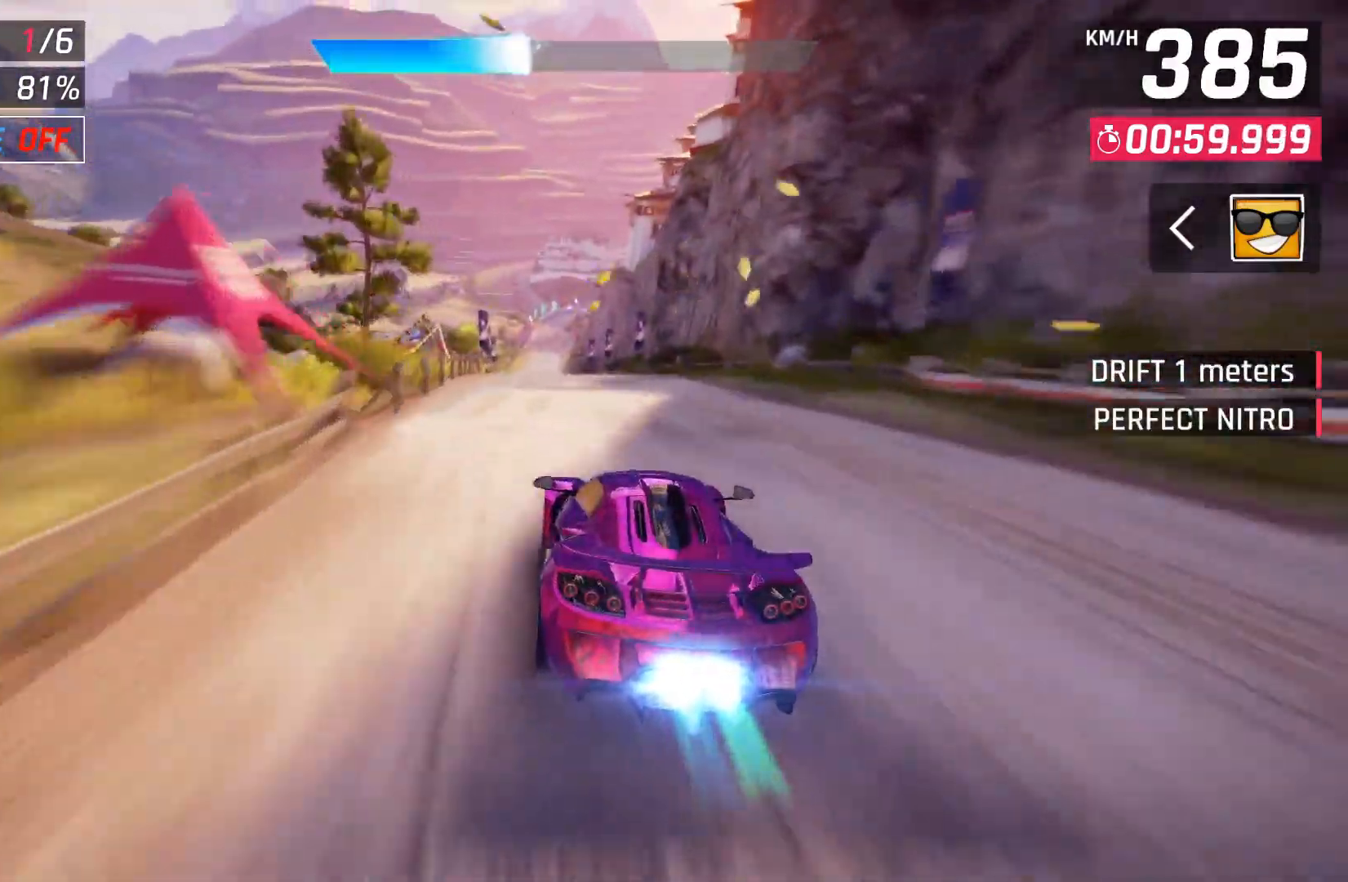
{"buttons": [], "left_stick": "center", "right_stick": "center", "events": [[183, "X", "down"], [333, "X", "up"]]}
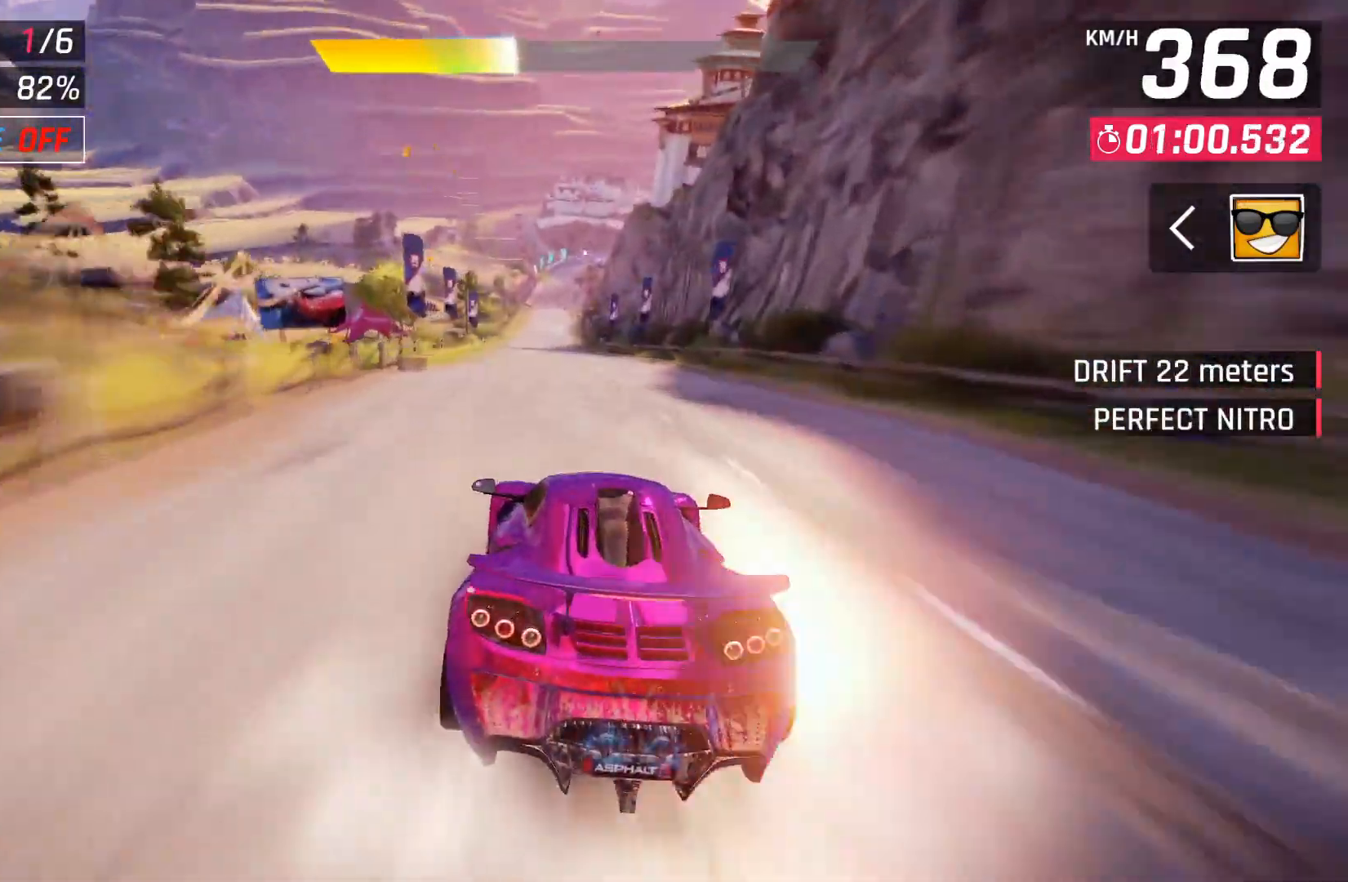
{"buttons": ["X"], "left_stick": "center", "right_stick": "center", "events": [[400, "X", "down"]]}
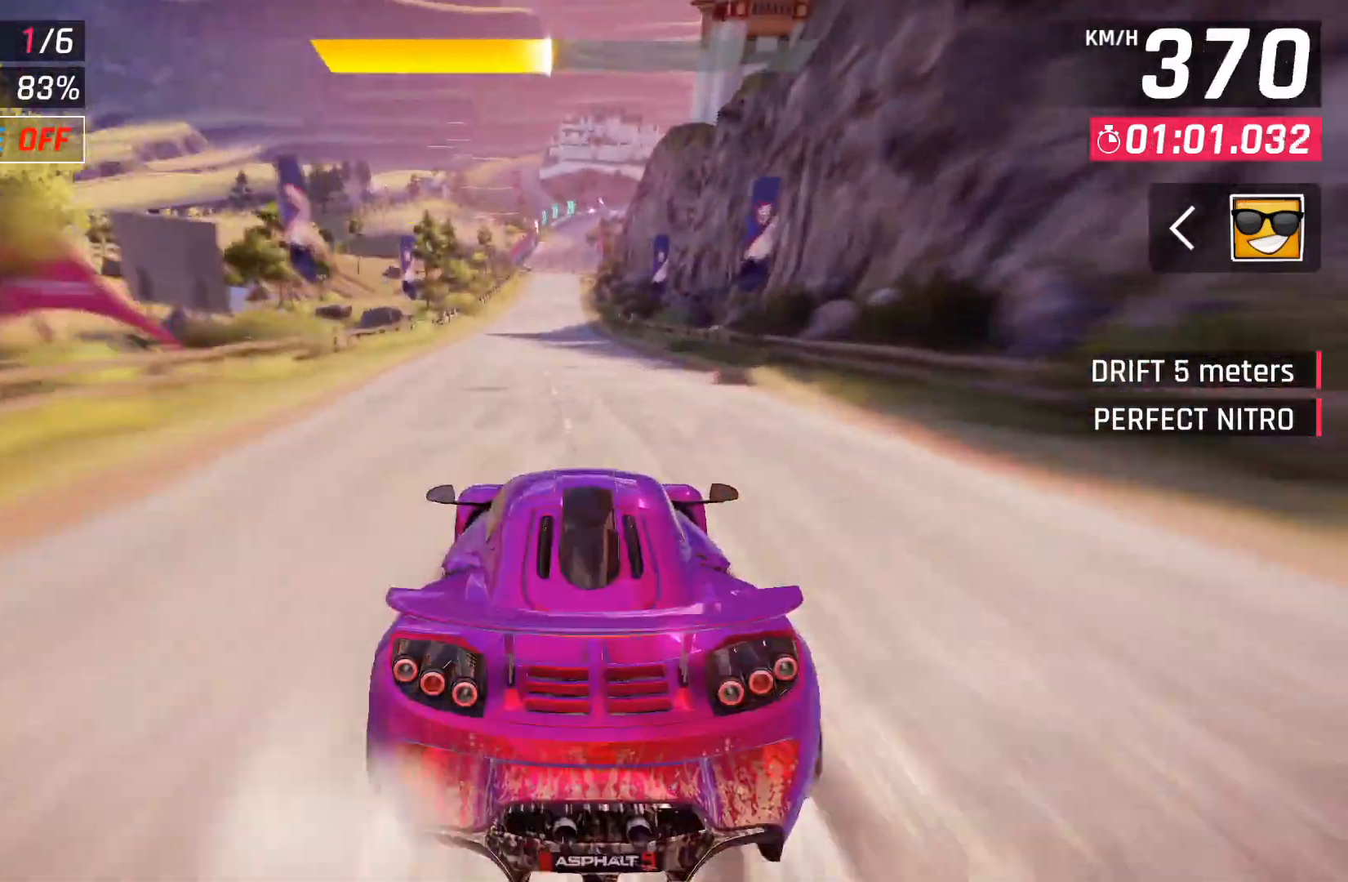
{"buttons": [], "left_stick": "center", "right_stick": "center", "events": [[33, "X", "up"]]}